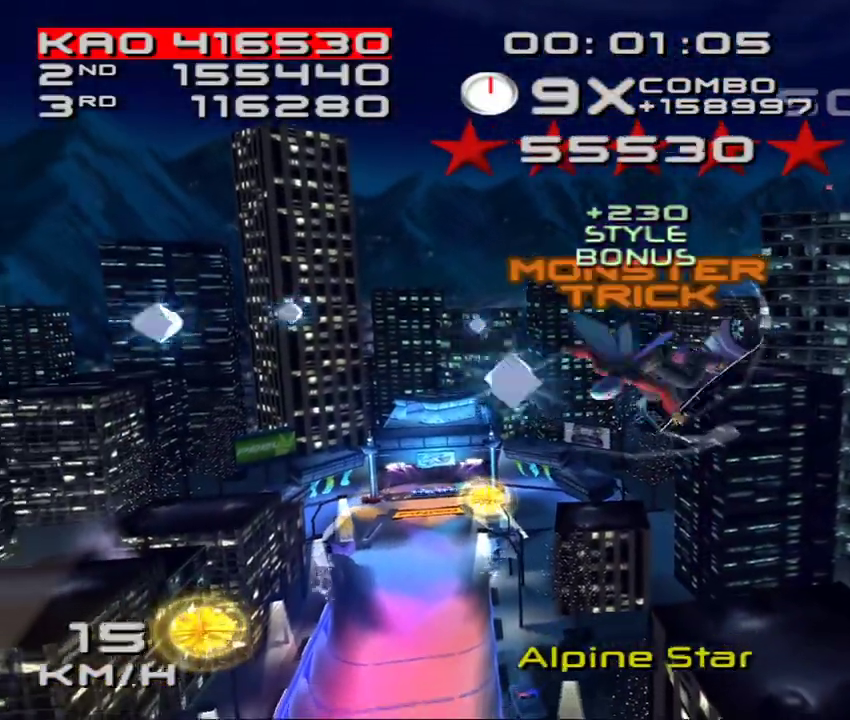
Gameplay with a controller (PlayStation layout); each line is a JSON object with the inputs held at the frame after it. "events" lists button and stick changes between this image and that frame as [ms after this image, input, new state], when the widget could be followed in between. Not read: L3 R3 right_stick.
{"buttons": ["SQUARE", "R2"], "left_stick": "center", "events": [[117, "DPAD_DOWN", "down"], [117, "DPAD_RIGHT", "down"], [200, "DPAD_DOWN", "up"], [217, "DPAD_RIGHT", "up"], [350, "DPAD_DOWN", "down"], [350, "DPAD_RIGHT", "down"], [400, "DPAD_DOWN", "up"], [417, "DPAD_RIGHT", "up"]]}
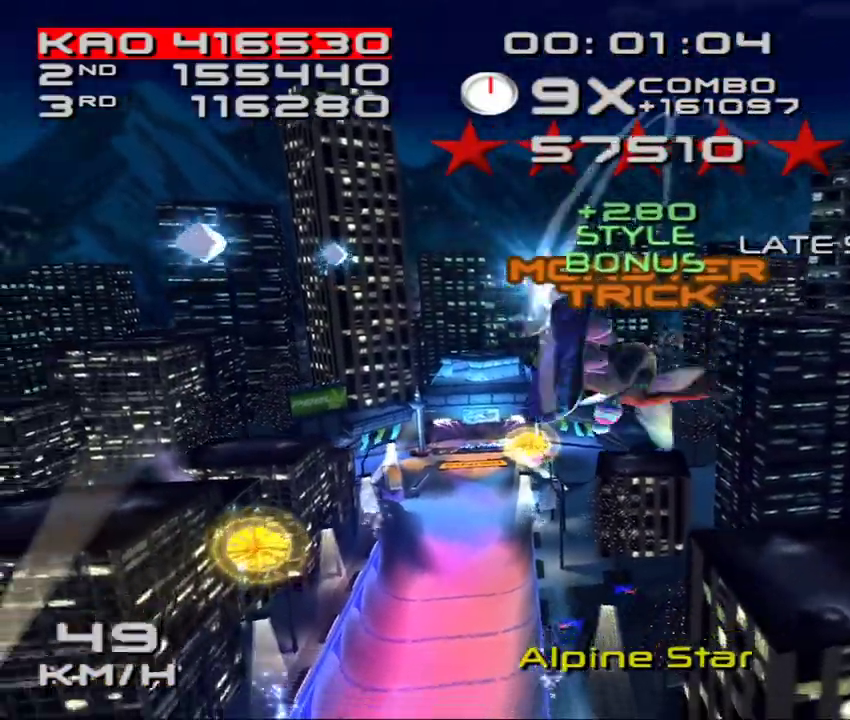
{"buttons": ["SQUARE", "R2"], "left_stick": "center", "events": [[50, "DPAD_DOWN", "down"], [50, "DPAD_RIGHT", "down"], [117, "DPAD_DOWN", "up"], [117, "DPAD_RIGHT", "up"], [217, "DPAD_DOWN", "down"], [233, "DPAD_RIGHT", "down"], [300, "DPAD_DOWN", "up"], [317, "DPAD_RIGHT", "up"]]}
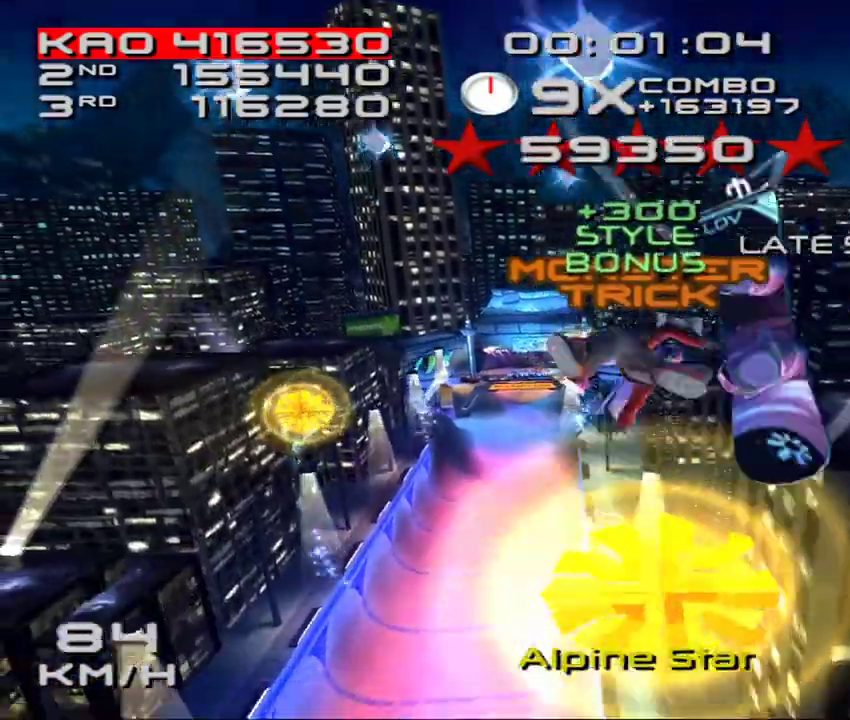
{"buttons": [], "left_stick": "center", "events": [[367, "SQUARE", "up"], [417, "R2", "up"]]}
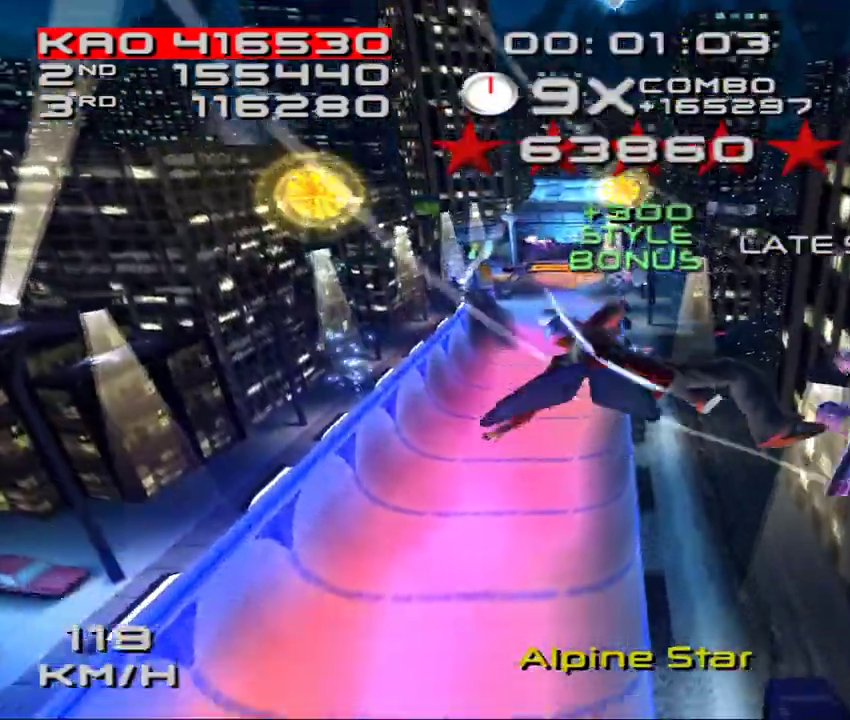
{"buttons": ["SQUARE"], "left_stick": "center", "events": [[50, "R1", "down"], [100, "R1", "up"], [183, "R1", "down"], [250, "R1", "up"], [317, "SQUARE", "down"]]}
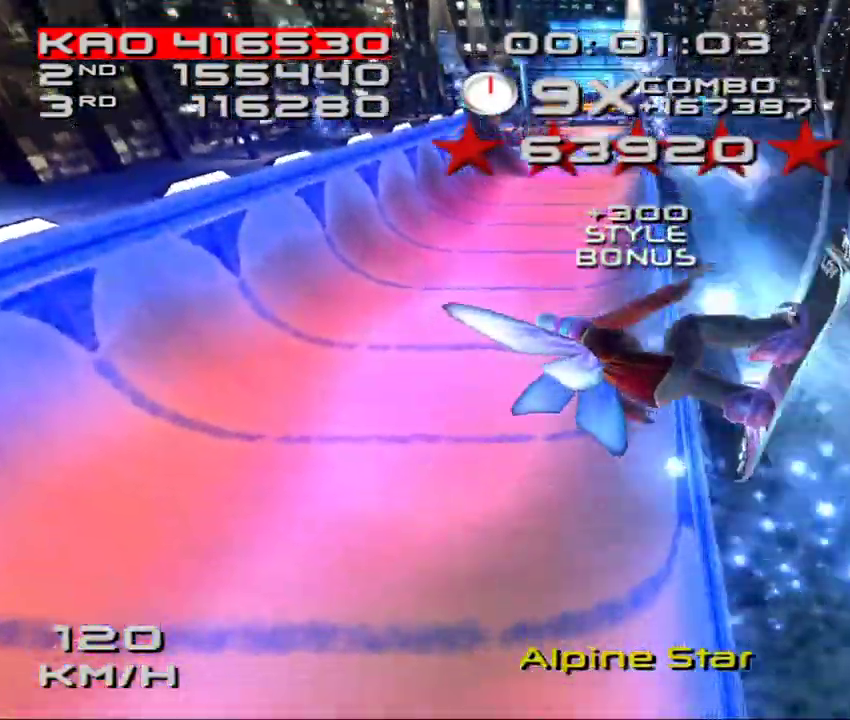
{"buttons": ["CROSS", "SQUARE"], "left_stick": "left", "events": [[250, "CROSS", "down"], [417, "left_stick", "left"]]}
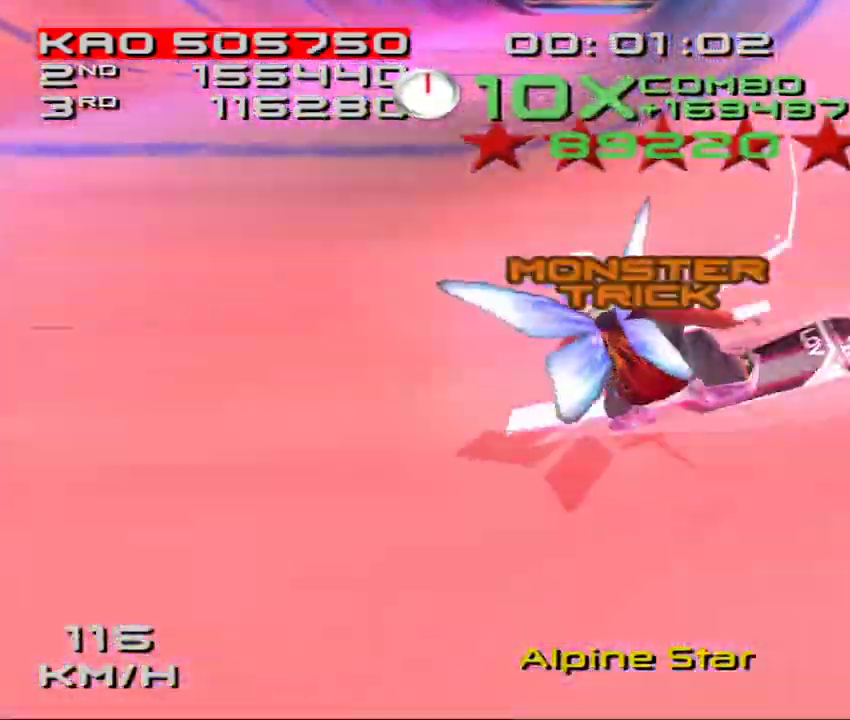
{"buttons": ["CROSS", "SQUARE", "DPAD_DOWN", "DPAD_RIGHT"], "left_stick": "center", "events": [[33, "left_stick", "center"], [133, "DPAD_DOWN", "down"], [133, "DPAD_RIGHT", "down"]]}
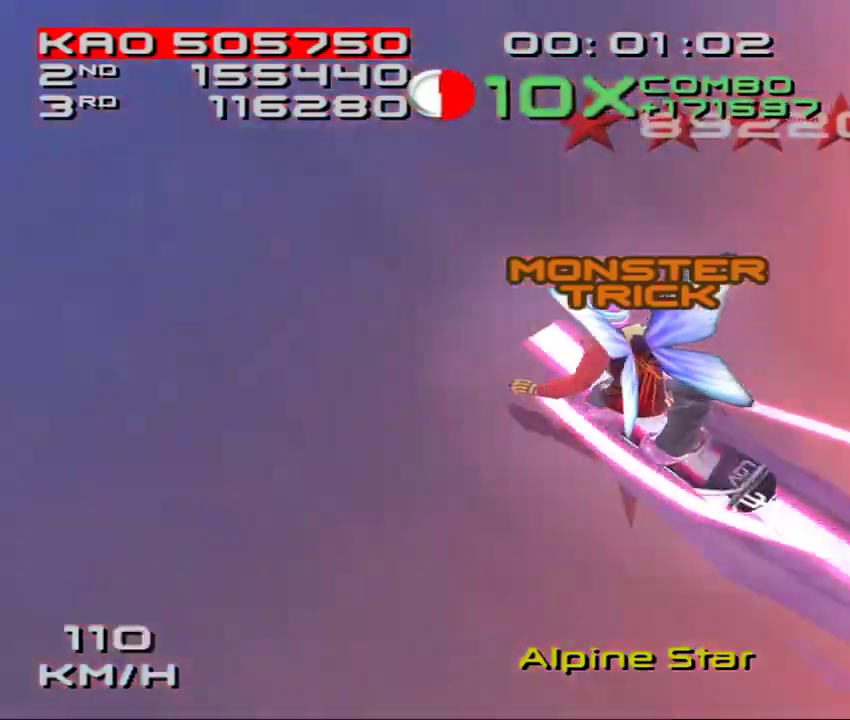
{"buttons": ["SQUARE", "L2"], "left_stick": "center", "events": [[317, "CROSS", "up"], [317, "L2", "down"], [417, "DPAD_DOWN", "up"], [417, "DPAD_RIGHT", "up"]]}
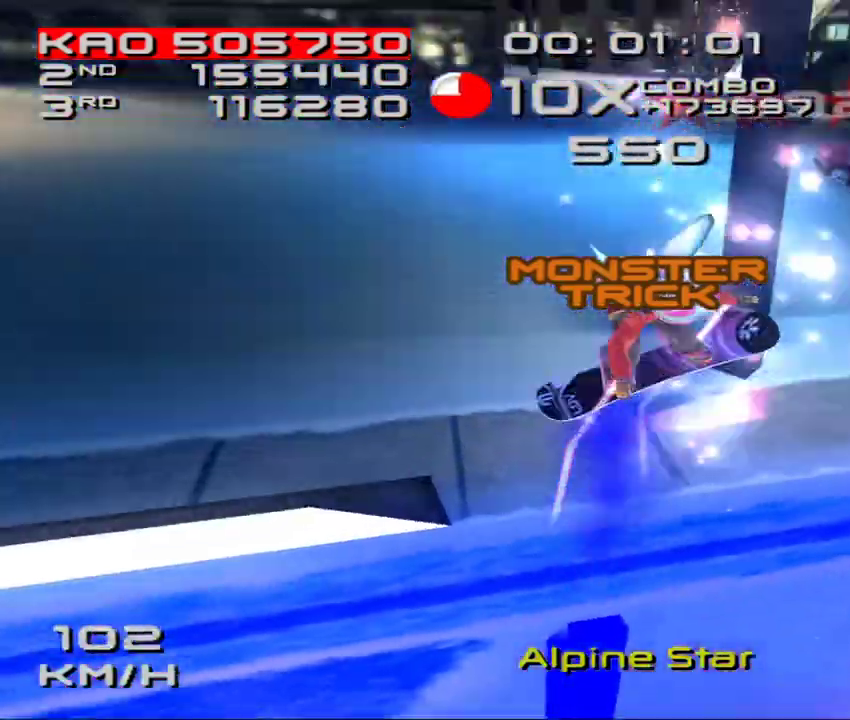
{"buttons": ["DPAD_DOWN"], "left_stick": "center", "events": [[333, "DPAD_DOWN", "down"], [400, "DPAD_DOWN", "up"], [483, "SQUARE", "up"], [500, "DPAD_DOWN", "down"], [500, "L2", "up"]]}
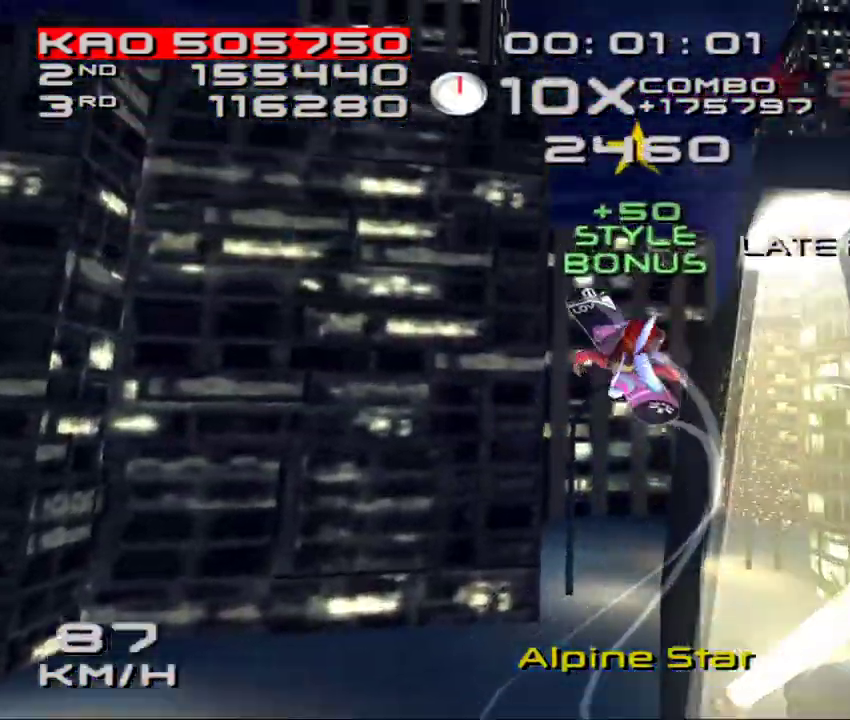
{"buttons": [], "left_stick": "center", "events": [[50, "DPAD_DOWN", "up"]]}
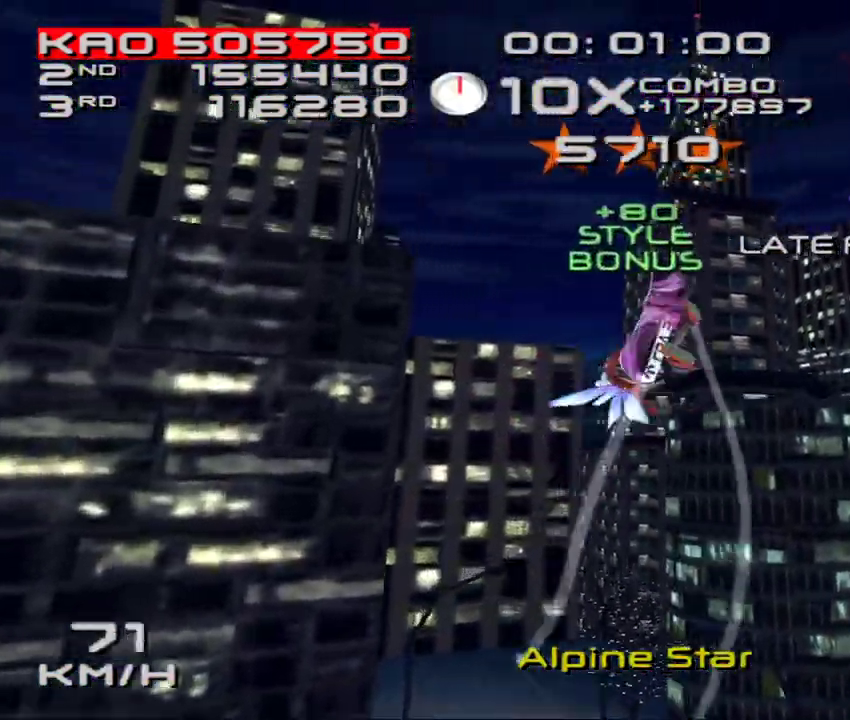
{"buttons": ["SQUARE", "R2", "DPAD_DOWN", "DPAD_LEFT"], "left_stick": "center", "events": [[133, "R1", "down"], [200, "R1", "up"], [283, "R1", "down"], [367, "DPAD_DOWN", "down"], [367, "DPAD_LEFT", "down"], [367, "R1", "up"], [433, "R2", "down"], [467, "SQUARE", "down"]]}
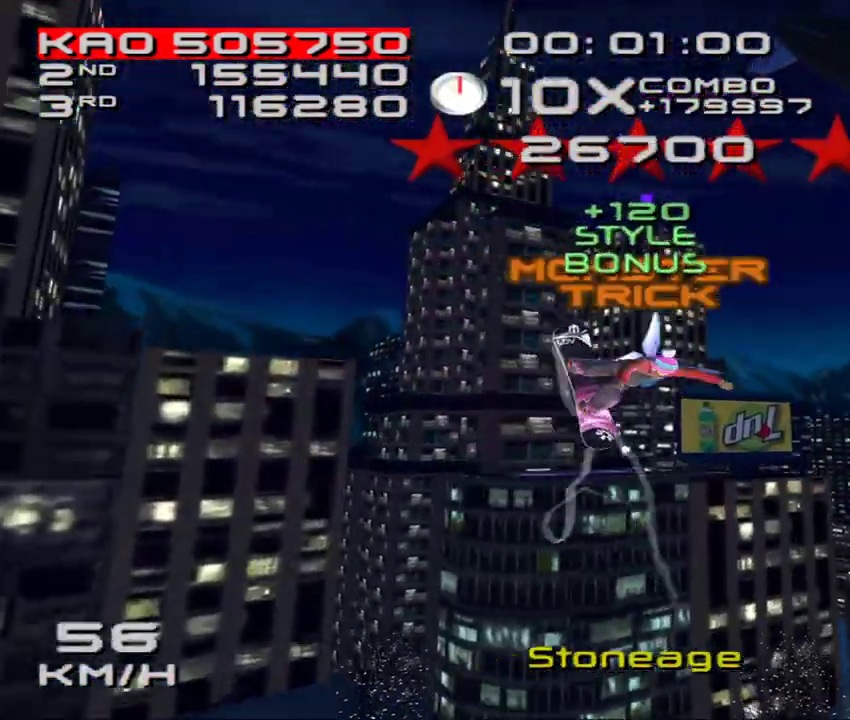
{"buttons": ["SQUARE", "R2", "DPAD_LEFT"], "left_stick": "center", "events": [[33, "DPAD_DOWN", "up"], [33, "DPAD_LEFT", "up"], [117, "DPAD_LEFT", "down"], [133, "DPAD_DOWN", "down"], [200, "DPAD_DOWN", "up"], [217, "DPAD_LEFT", "up"], [317, "DPAD_LEFT", "down"], [400, "DPAD_LEFT", "up"], [500, "DPAD_LEFT", "down"]]}
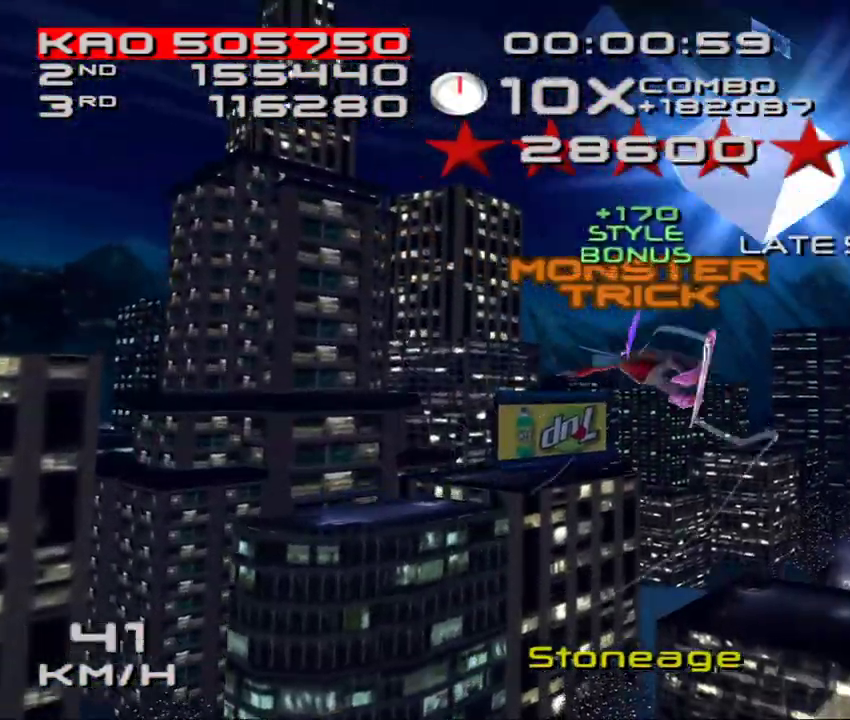
{"buttons": [], "left_stick": "center", "events": [[67, "DPAD_LEFT", "up"], [167, "DPAD_DOWN", "down"], [167, "DPAD_LEFT", "down"], [250, "DPAD_DOWN", "up"], [267, "DPAD_LEFT", "up"], [333, "DPAD_DOWN", "down"], [333, "DPAD_LEFT", "down"], [367, "SQUARE", "up"], [383, "R2", "up"], [433, "DPAD_DOWN", "up"], [433, "DPAD_LEFT", "up"]]}
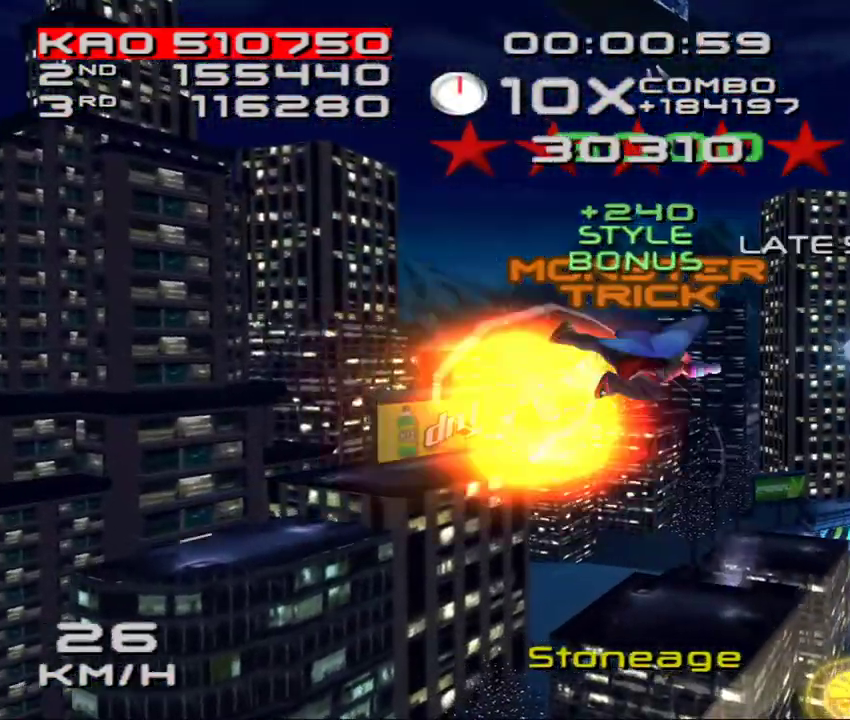
{"buttons": [], "left_stick": "center", "events": []}
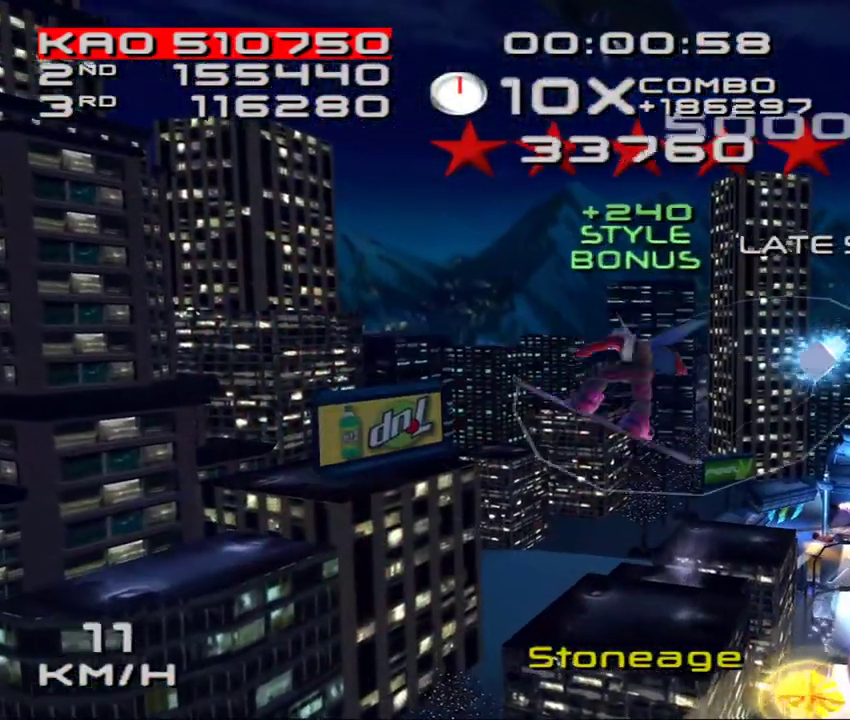
{"buttons": ["SQUARE", "L2"], "left_stick": "center", "events": [[17, "R1", "down"], [100, "R1", "up"], [183, "R1", "down"], [217, "DPAD_DOWN", "down"], [217, "DPAD_RIGHT", "down"], [233, "R1", "up"], [317, "SQUARE", "down"], [333, "L2", "down"], [417, "DPAD_DOWN", "up"], [433, "DPAD_RIGHT", "up"]]}
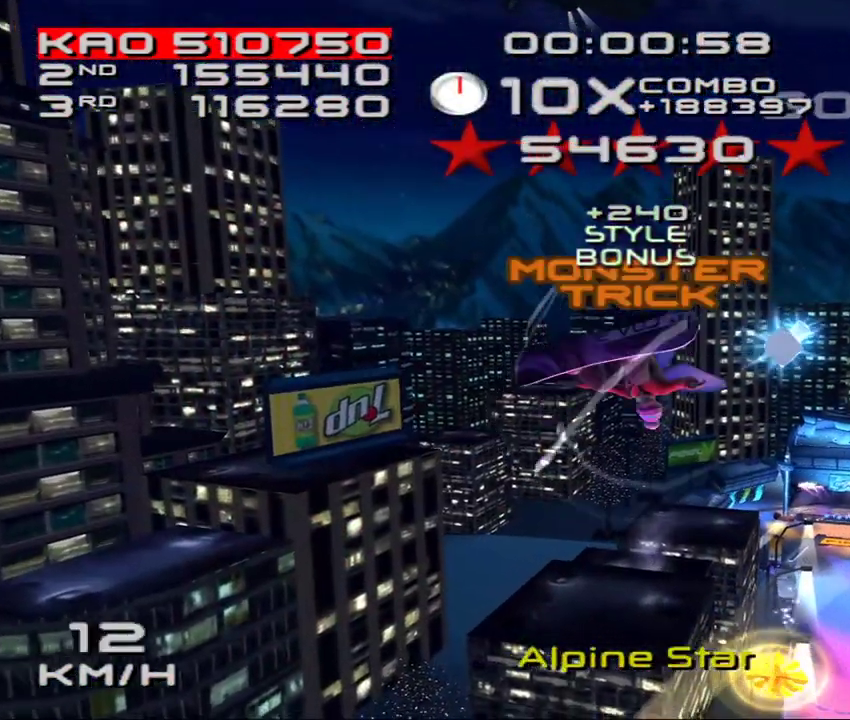
{"buttons": ["SQUARE", "L2"], "left_stick": "center", "events": [[383, "DPAD_DOWN", "down"], [450, "DPAD_DOWN", "up"]]}
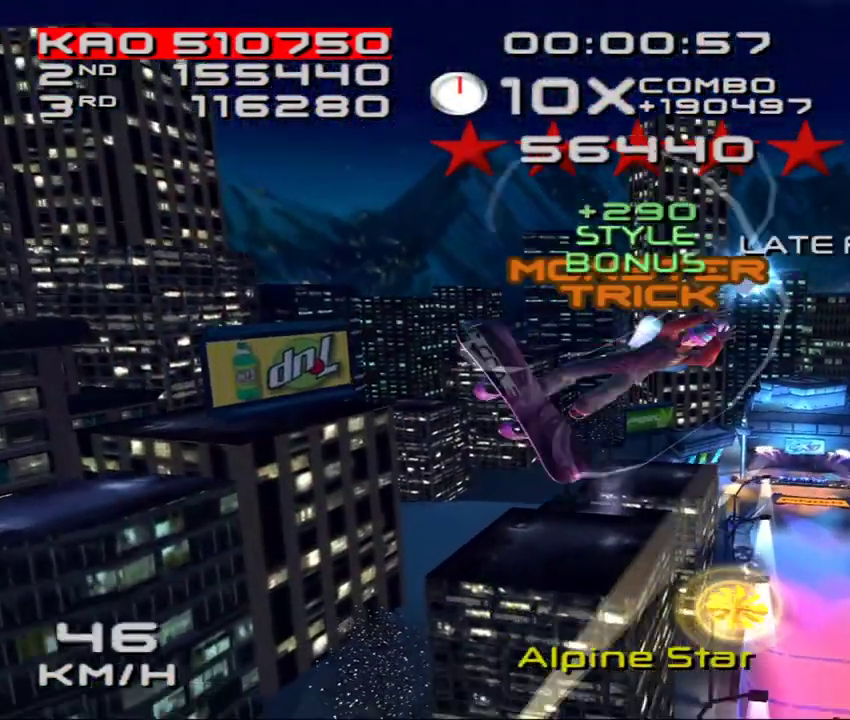
{"buttons": ["SQUARE", "L2"], "left_stick": "center", "events": [[67, "DPAD_DOWN", "down"], [133, "DPAD_DOWN", "up"]]}
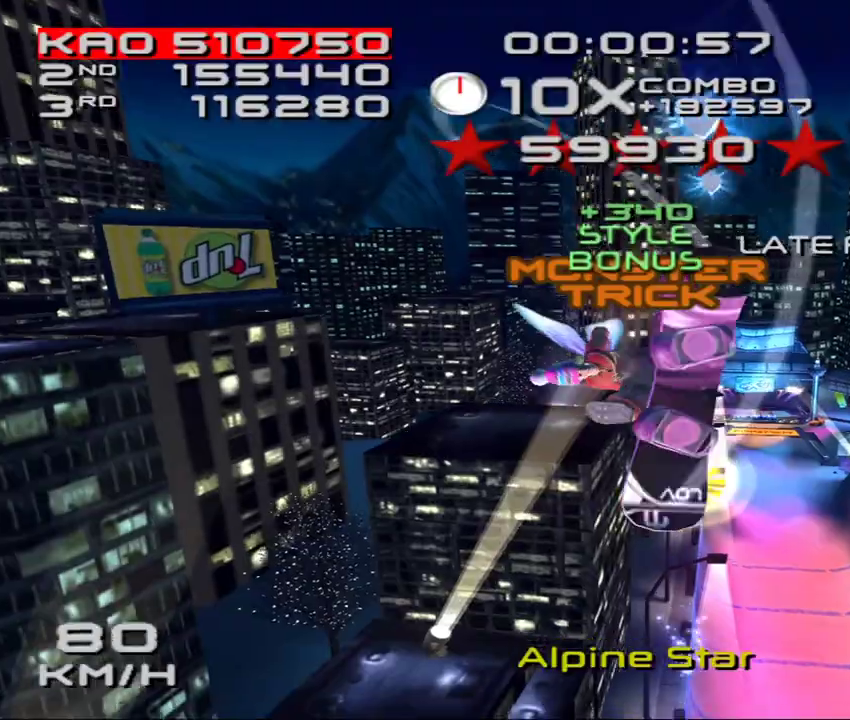
{"buttons": [], "left_stick": "center", "events": [[117, "DPAD_DOWN", "down"], [200, "DPAD_DOWN", "up"], [283, "DPAD_DOWN", "down"], [383, "DPAD_DOWN", "up"], [417, "SQUARE", "up"], [433, "L2", "up"]]}
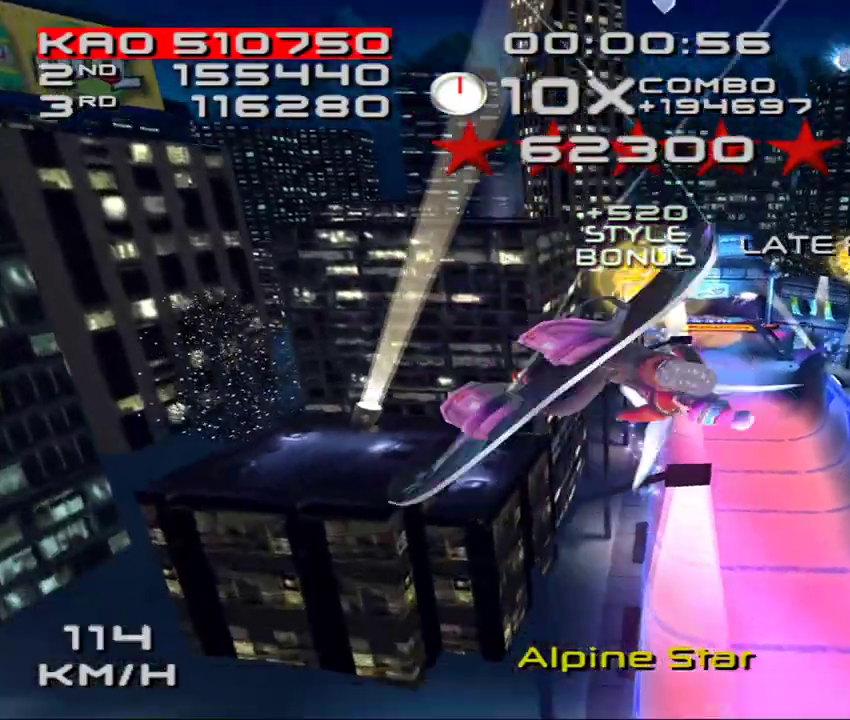
{"buttons": ["SQUARE"], "left_stick": "center", "events": [[200, "R1", "down"], [267, "R1", "up"], [467, "SQUARE", "down"]]}
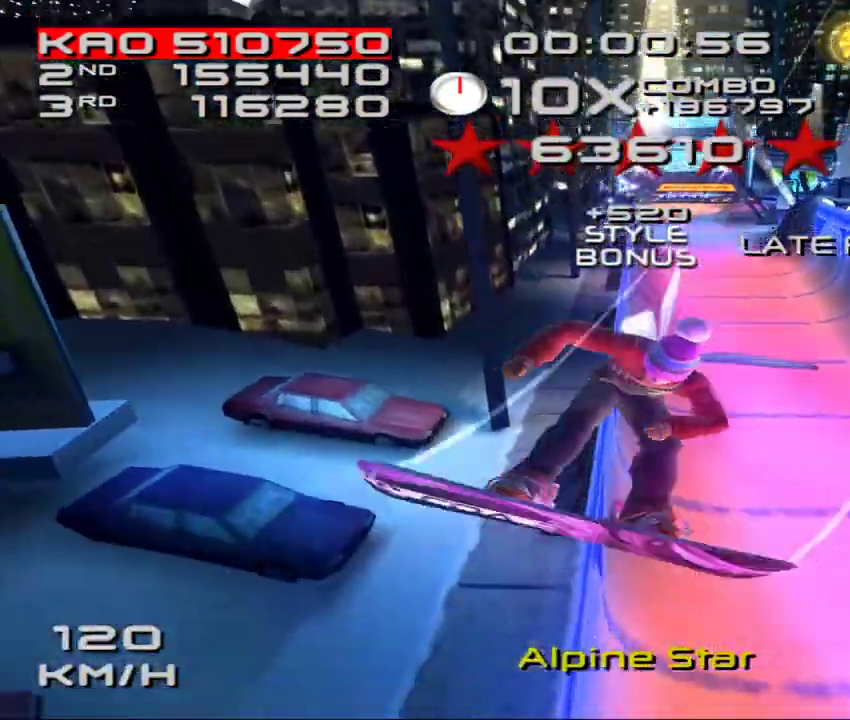
{"buttons": ["CROSS", "SQUARE"], "left_stick": "right", "events": [[383, "CROSS", "down"], [500, "left_stick", "right"]]}
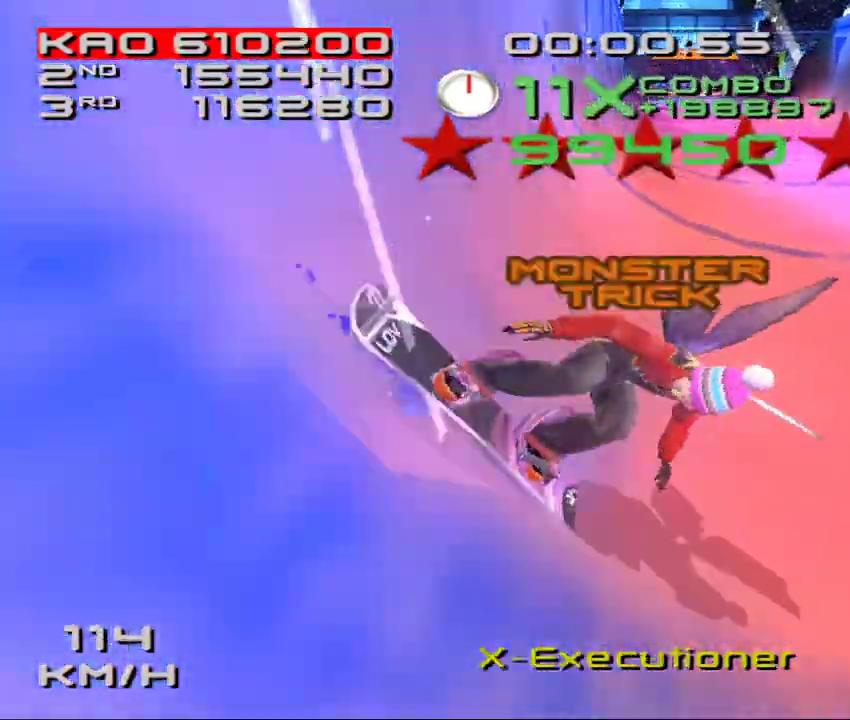
{"buttons": ["CROSS", "SQUARE", "DPAD_DOWN", "DPAD_LEFT"], "left_stick": "center", "events": [[133, "left_stick", "center"], [233, "DPAD_DOWN", "down"], [250, "DPAD_LEFT", "down"]]}
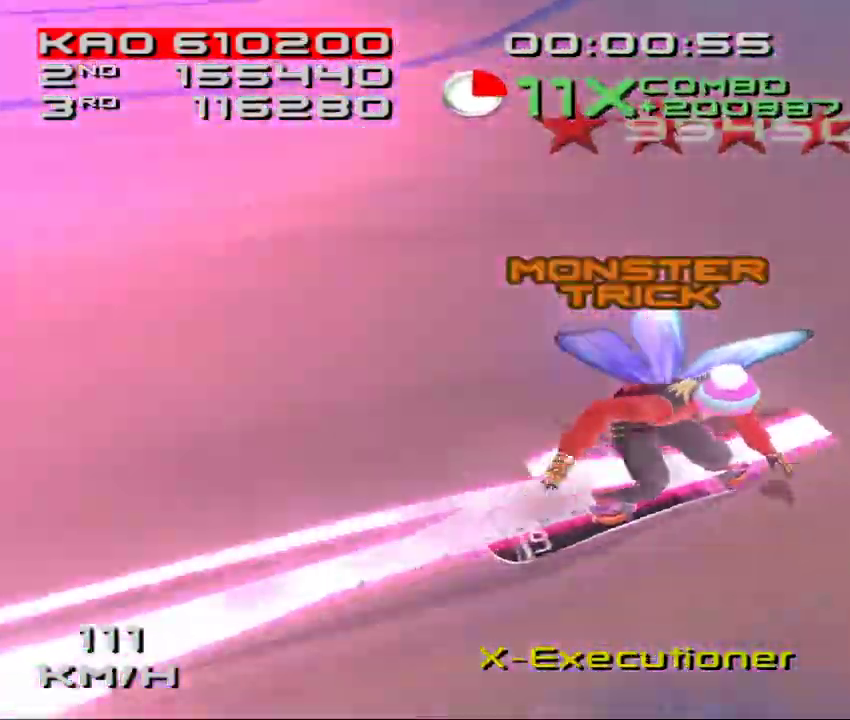
{"buttons": ["SQUARE", "R2"], "left_stick": "center", "events": [[383, "R2", "down"], [400, "CROSS", "up"], [450, "DPAD_DOWN", "up"], [450, "DPAD_LEFT", "up"]]}
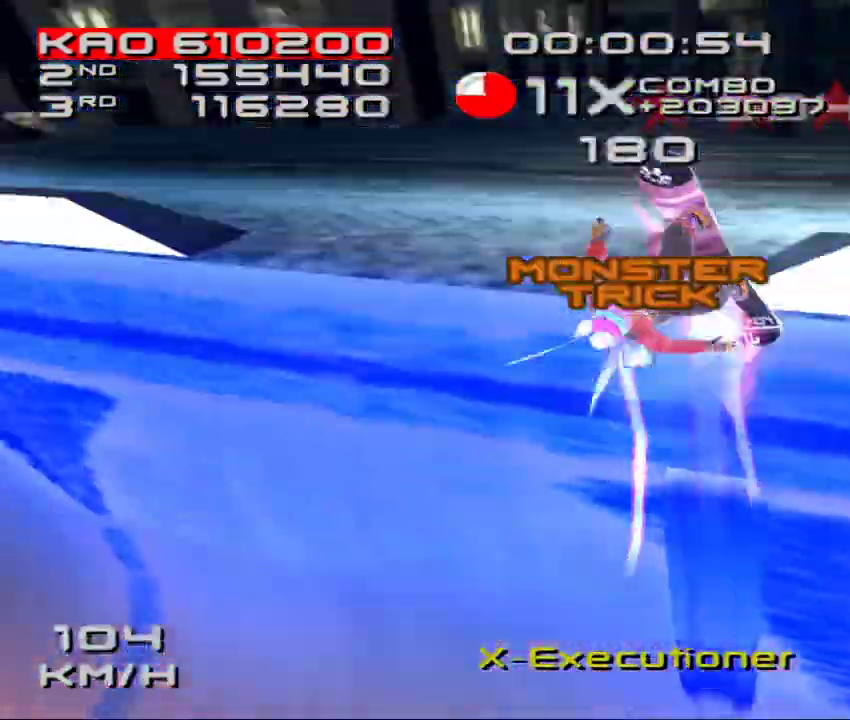
{"buttons": ["SQUARE", "R2"], "left_stick": "center", "events": [[33, "DPAD_LEFT", "down"], [50, "DPAD_DOWN", "down"], [117, "DPAD_DOWN", "up"], [133, "DPAD_LEFT", "up"], [217, "DPAD_DOWN", "down"], [217, "DPAD_LEFT", "down"], [300, "DPAD_DOWN", "up"], [300, "DPAD_LEFT", "up"], [417, "DPAD_LEFT", "down"], [500, "DPAD_LEFT", "up"]]}
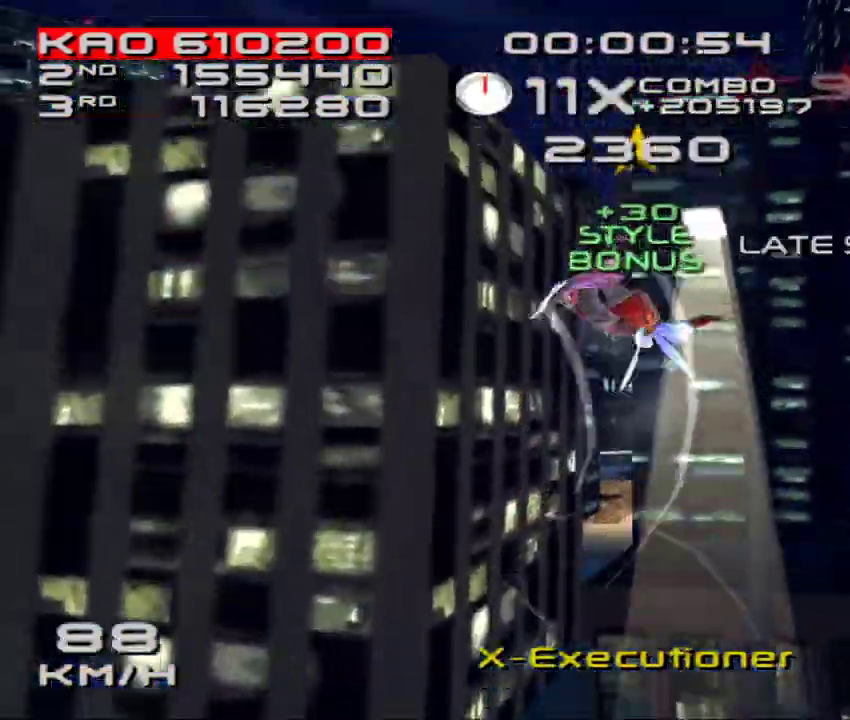
{"buttons": [], "left_stick": "center", "events": [[83, "DPAD_LEFT", "down"], [100, "DPAD_DOWN", "down"], [267, "SQUARE", "up"], [283, "R2", "up"], [333, "DPAD_DOWN", "up"], [367, "DPAD_LEFT", "up"]]}
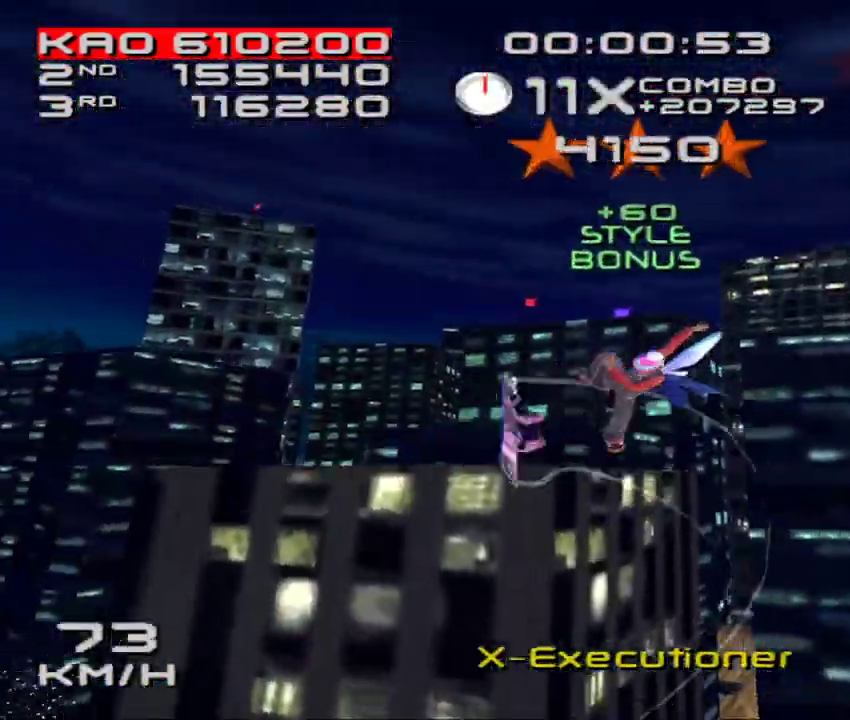
{"buttons": ["R1"], "left_stick": "center", "events": [[433, "R1", "down"]]}
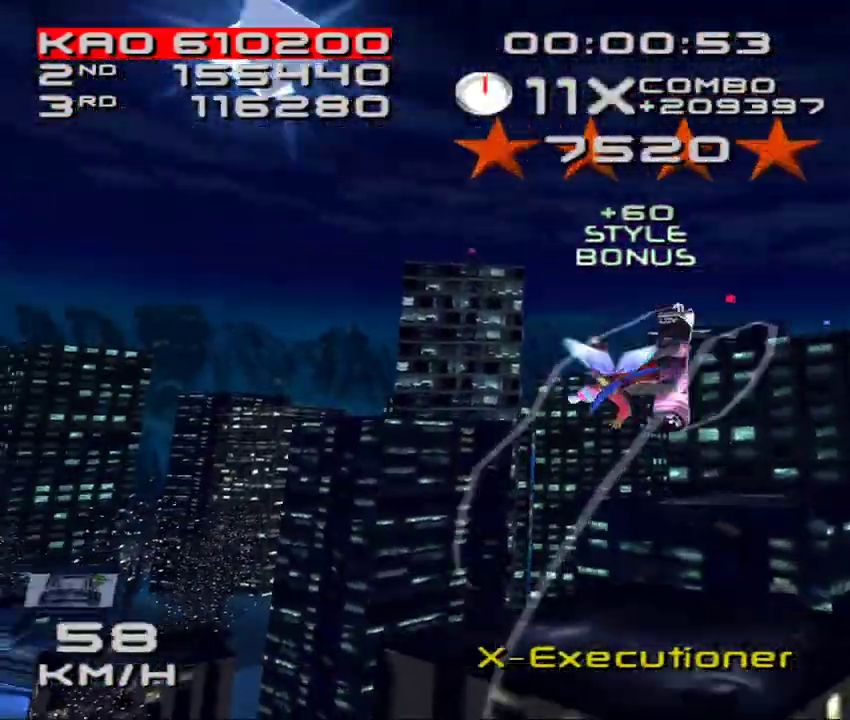
{"buttons": ["SQUARE", "R2"], "left_stick": "center", "events": [[17, "R1", "up"], [67, "R1", "down"], [133, "DPAD_DOWN", "down"], [133, "DPAD_LEFT", "down"], [150, "R1", "up"], [217, "R2", "down"], [233, "SQUARE", "down"], [283, "DPAD_DOWN", "up"], [317, "DPAD_LEFT", "up"], [383, "DPAD_LEFT", "down"], [417, "DPAD_DOWN", "down"], [450, "DPAD_DOWN", "up"], [483, "DPAD_LEFT", "up"]]}
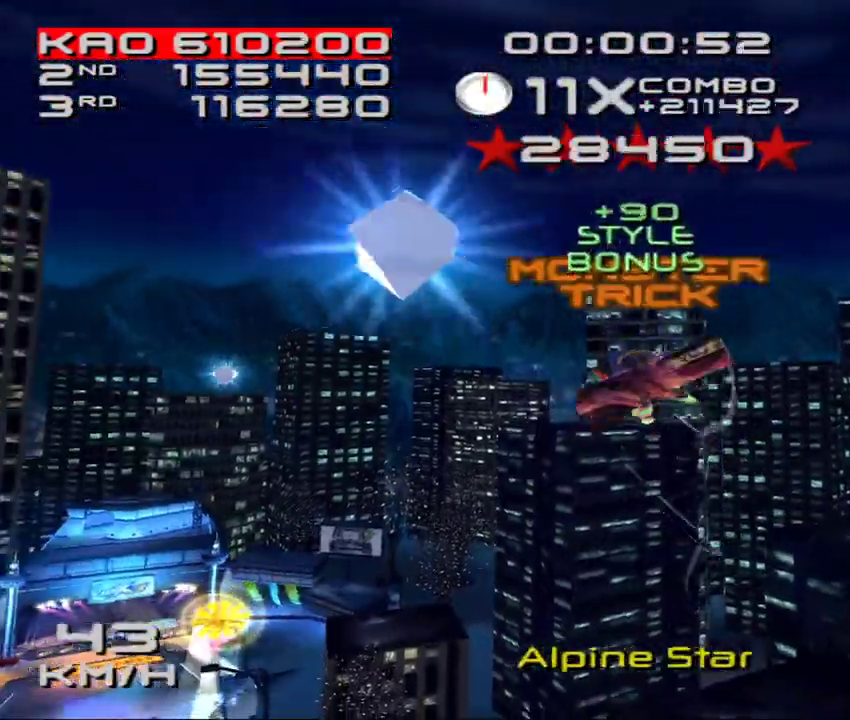
{"buttons": ["SQUARE", "R2", "DPAD_DOWN", "DPAD_LEFT"], "left_stick": "center", "events": [[100, "DPAD_LEFT", "down"], [183, "DPAD_LEFT", "up"], [283, "DPAD_LEFT", "down"], [367, "DPAD_LEFT", "up"], [450, "DPAD_DOWN", "down"], [467, "DPAD_LEFT", "down"]]}
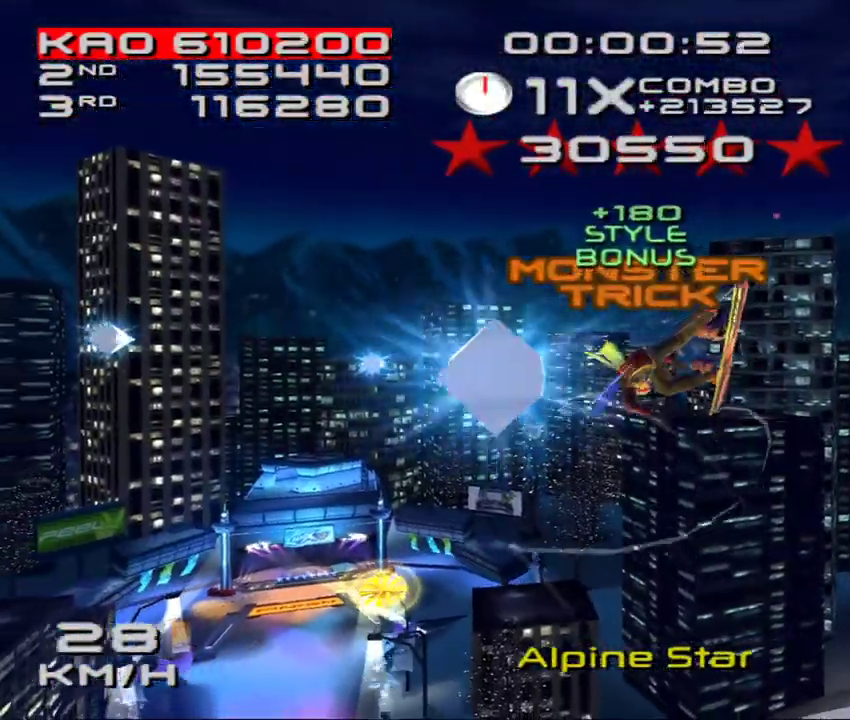
{"buttons": [], "left_stick": "center", "events": [[83, "SQUARE", "up"], [117, "DPAD_DOWN", "up"], [117, "R2", "up"], [133, "DPAD_LEFT", "up"]]}
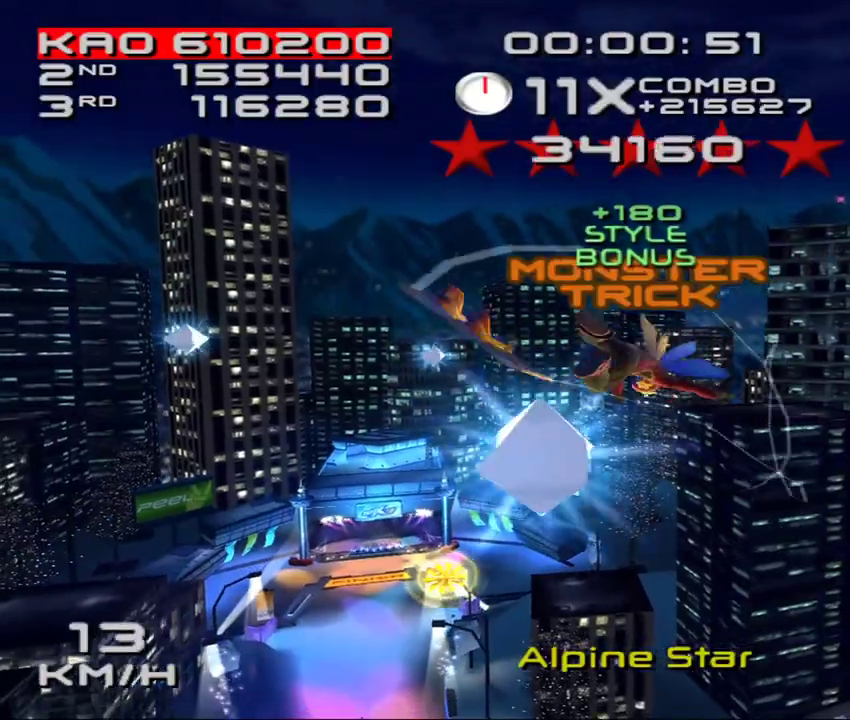
{"buttons": ["DPAD_DOWN", "DPAD_RIGHT"], "left_stick": "center", "events": [[233, "R1", "down"], [317, "R1", "up"], [400, "R1", "down"], [417, "DPAD_DOWN", "down"], [417, "DPAD_RIGHT", "down"], [450, "R1", "up"]]}
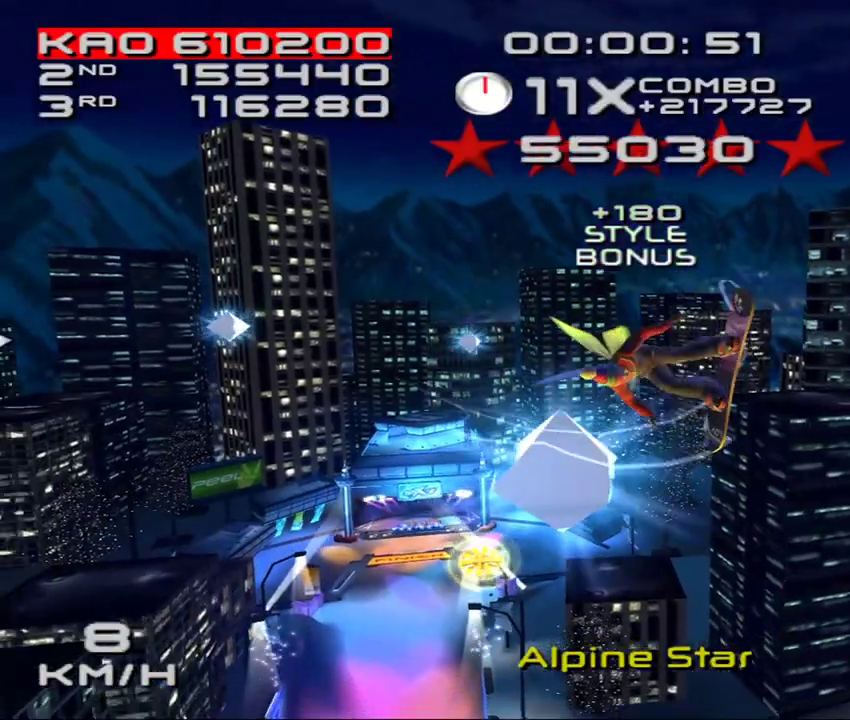
{"buttons": ["SQUARE", "L2"], "left_stick": "center", "events": [[17, "SQUARE", "down"], [33, "L2", "down"], [67, "DPAD_RIGHT", "up"], [100, "DPAD_DOWN", "up"]]}